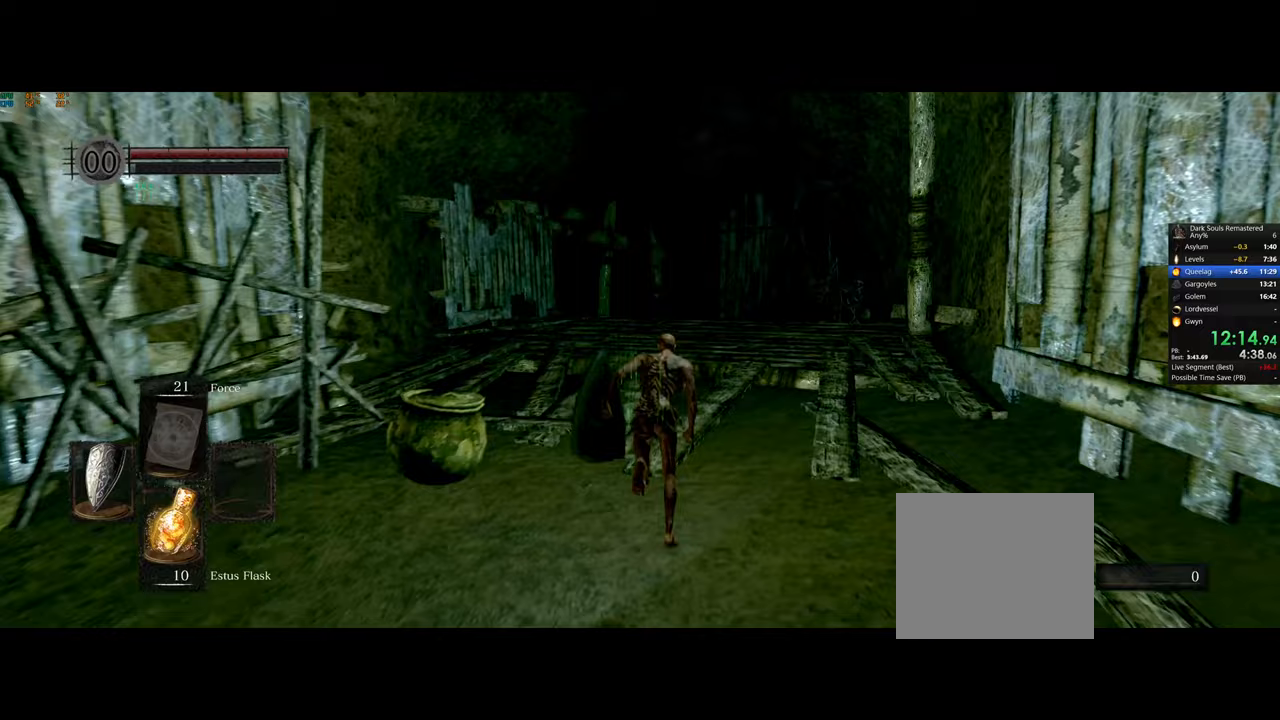
Gameplay with a controller (PlayStation layout); each line is a JSON object with the inputs held at the frame after it. "events" lists button and stick changes between this image and that frame as [ms after this image, input, new state], when the widget could be followed in between.
{"buttons": [], "left_stick": "up", "right_stick": "down-right", "events": [[233, "CIRCLE", "up"], [500, "right_stick", "down-right"]]}
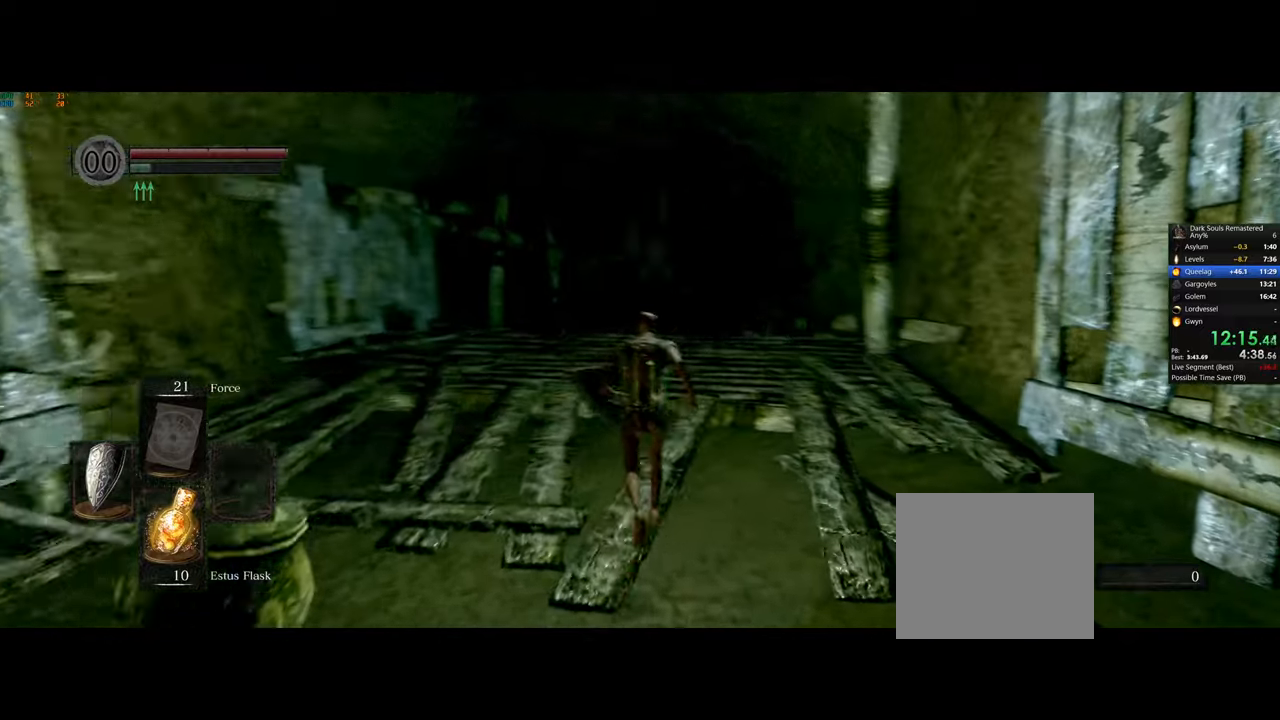
{"buttons": [], "left_stick": "up", "right_stick": "down-right", "events": [[200, "right_stick", "center"], [267, "right_stick", "down-right"]]}
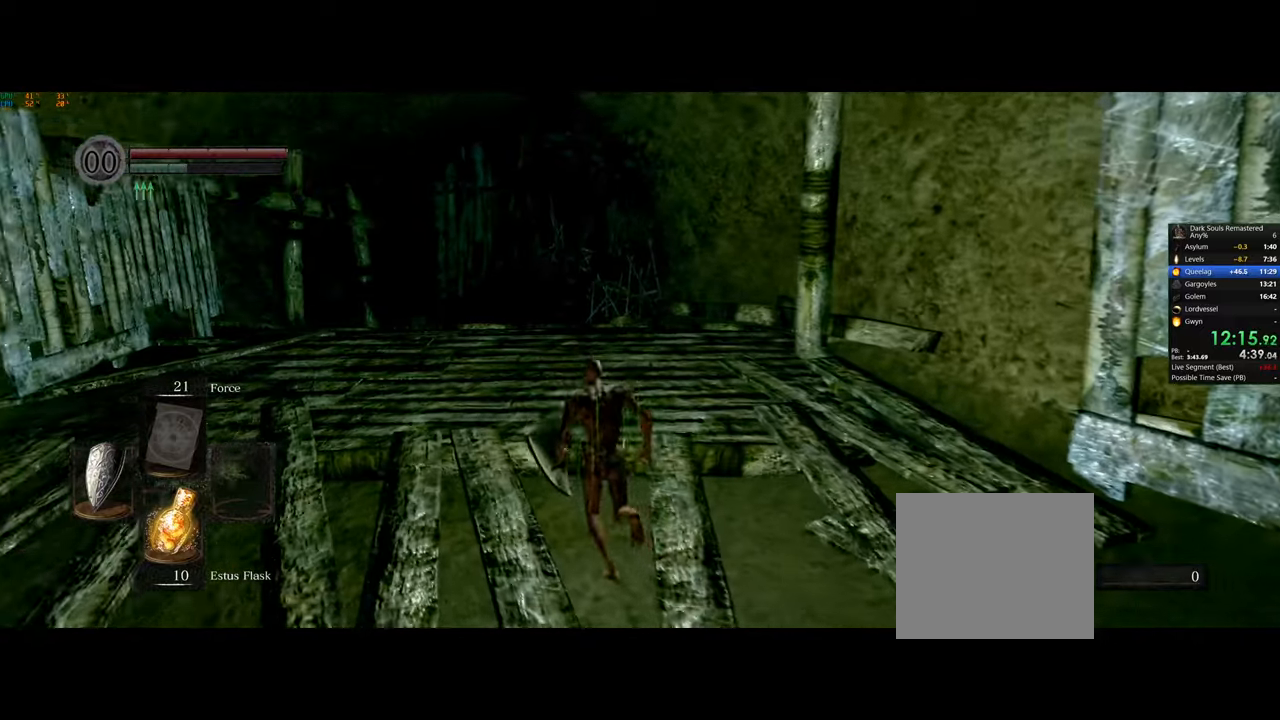
{"buttons": [], "left_stick": "up", "right_stick": "center", "events": [[83, "right_stick", "center"], [300, "right_stick", "down-right"], [433, "right_stick", "center"], [450, "L1", "down"], [500, "L1", "up"]]}
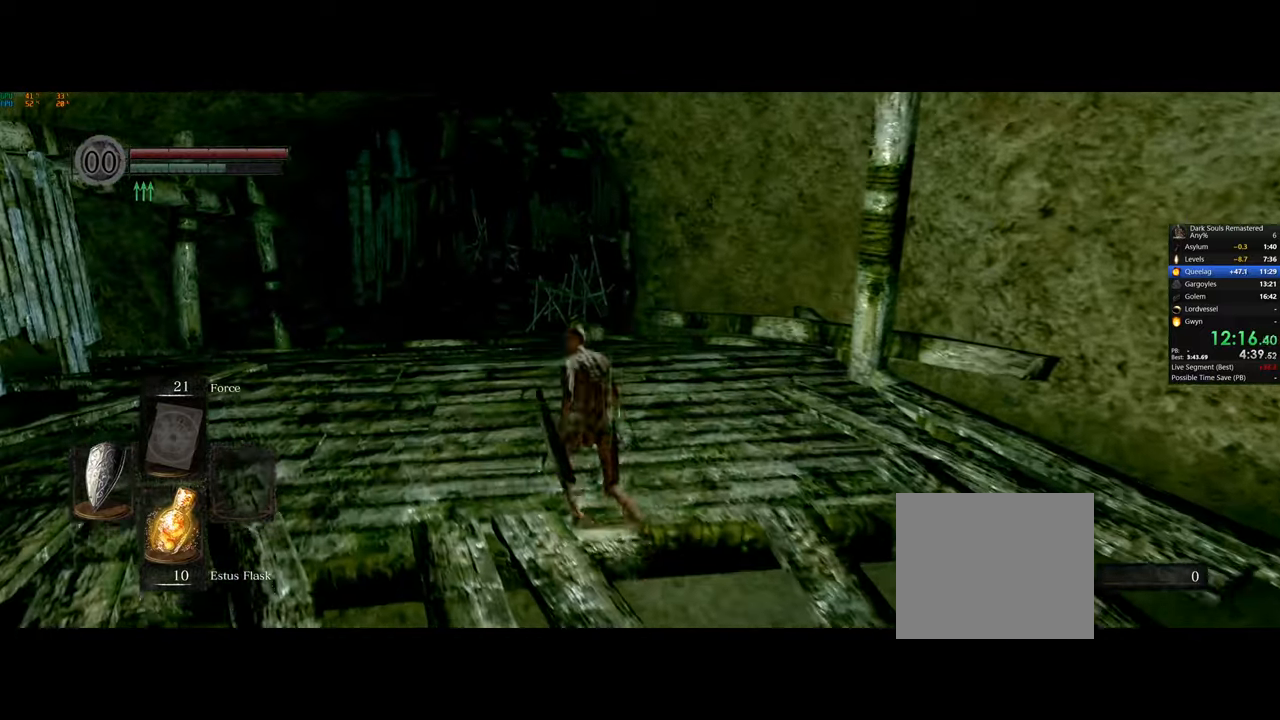
{"buttons": [], "left_stick": "up-left", "right_stick": "center", "events": [[350, "right_stick", "down-right"], [467, "left_stick", "up-left"], [500, "right_stick", "center"]]}
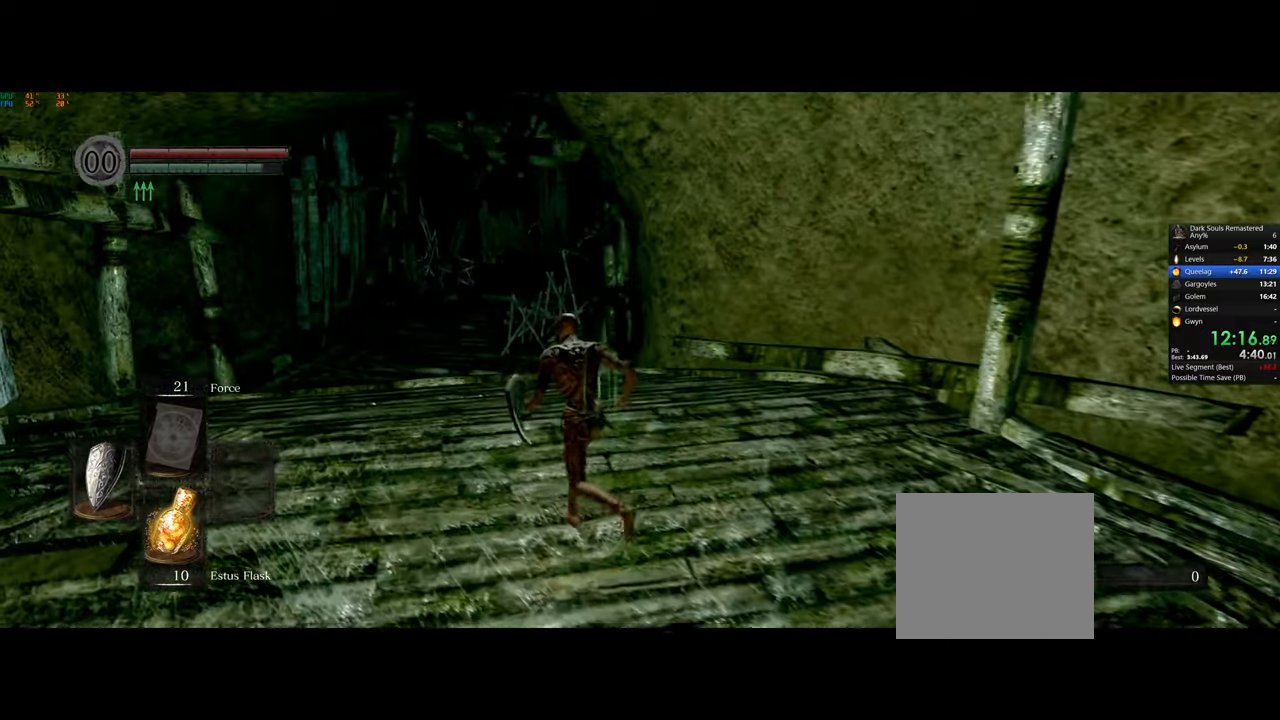
{"buttons": ["CIRCLE"], "left_stick": "up-left", "right_stick": "center", "events": [[67, "CIRCLE", "down"]]}
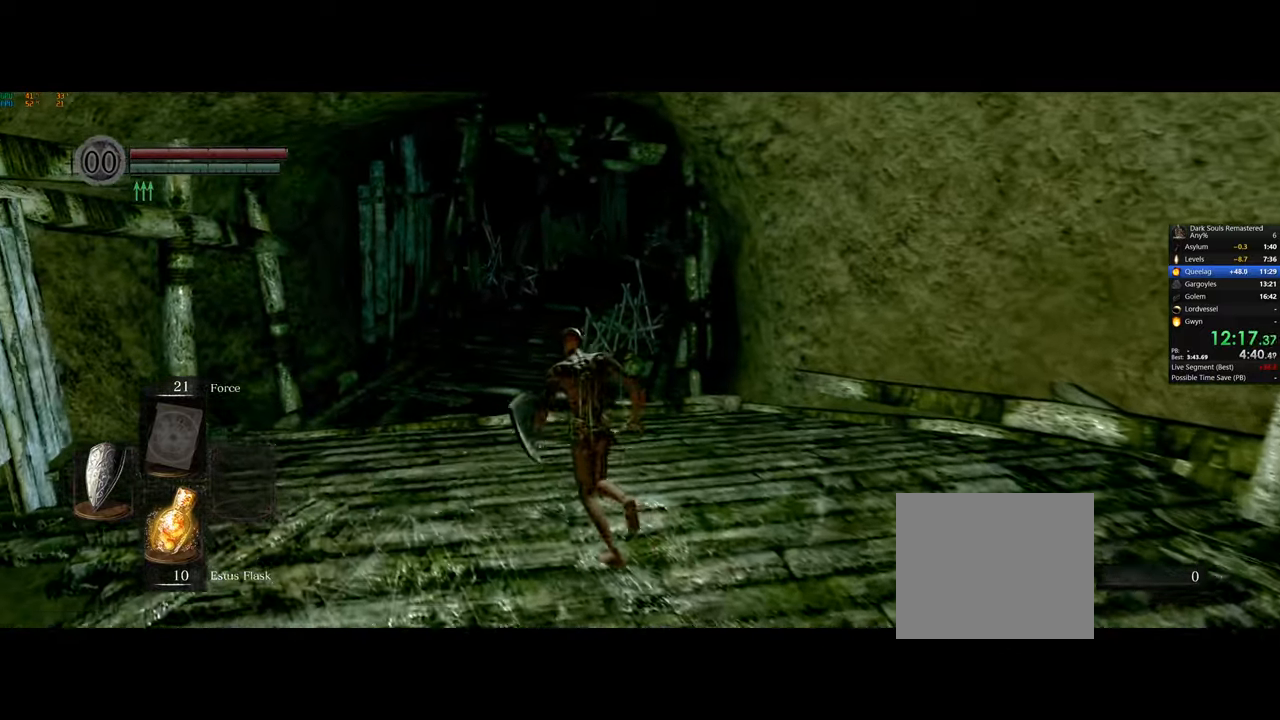
{"buttons": ["CIRCLE"], "left_stick": "up-left", "right_stick": "center", "events": []}
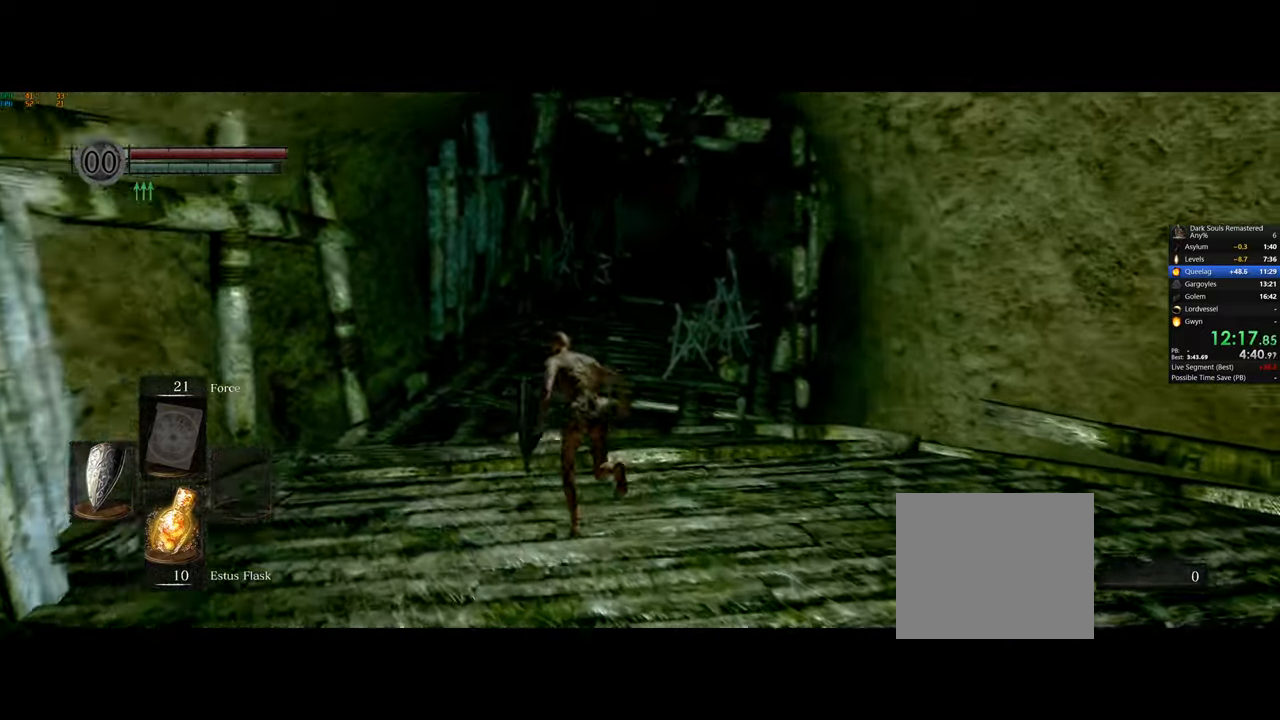
{"buttons": ["CIRCLE"], "left_stick": "up-left", "right_stick": "center", "events": [[50, "right_stick", "right"], [117, "right_stick", "center"], [400, "right_stick", "down-right"], [467, "right_stick", "center"]]}
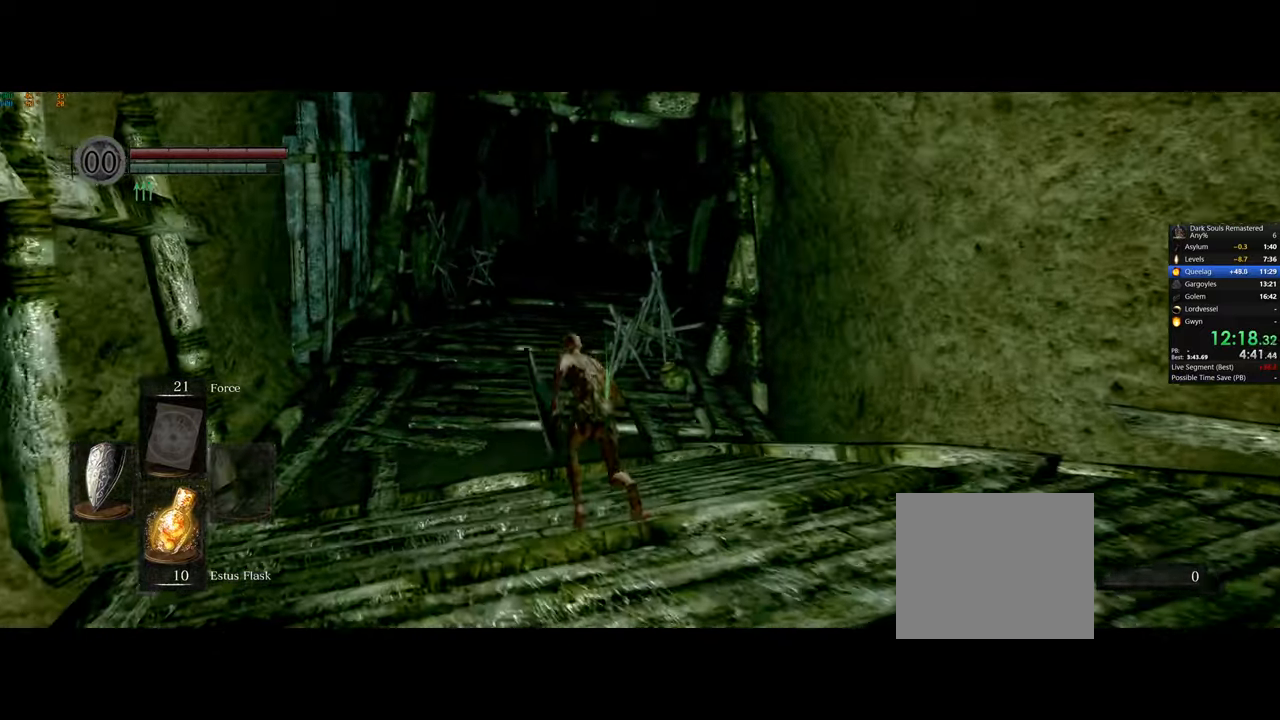
{"buttons": ["CIRCLE"], "left_stick": "up-left", "right_stick": "down-left", "events": [[300, "right_stick", "down-right"], [417, "right_stick", "down-left"]]}
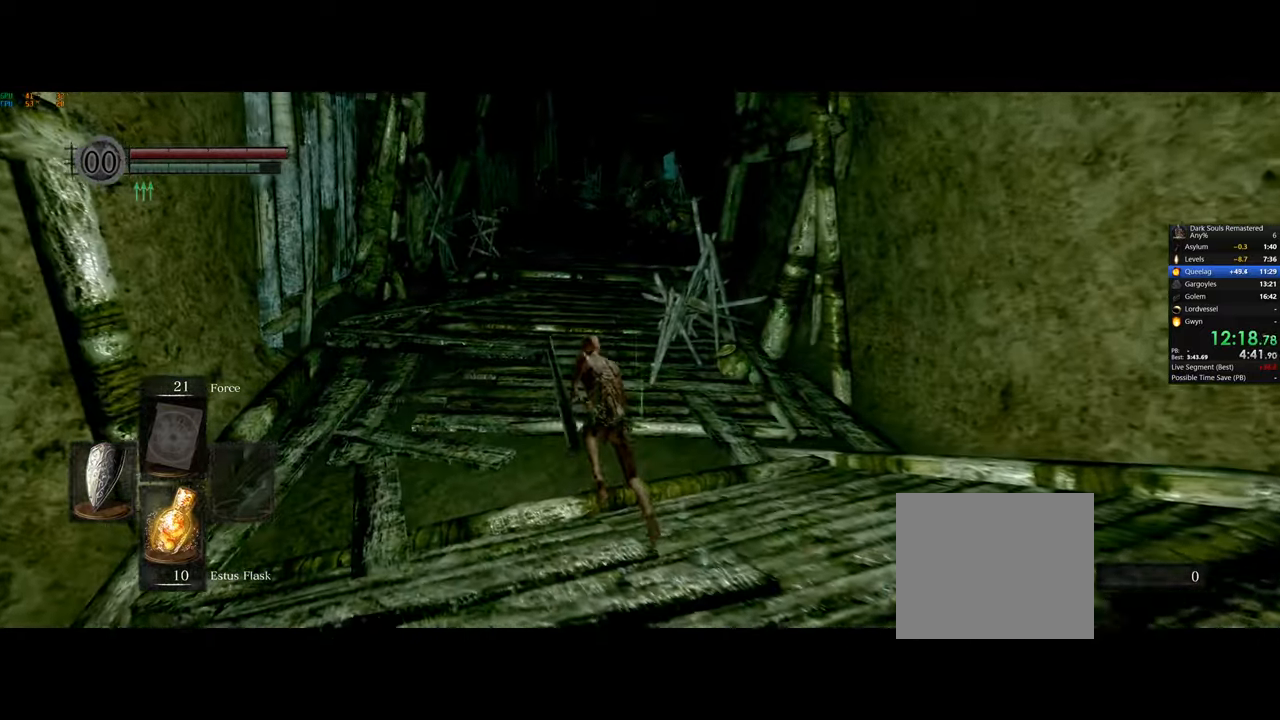
{"buttons": ["CIRCLE"], "left_stick": "up", "right_stick": "center", "events": [[17, "right_stick", "center"], [283, "left_stick", "up"]]}
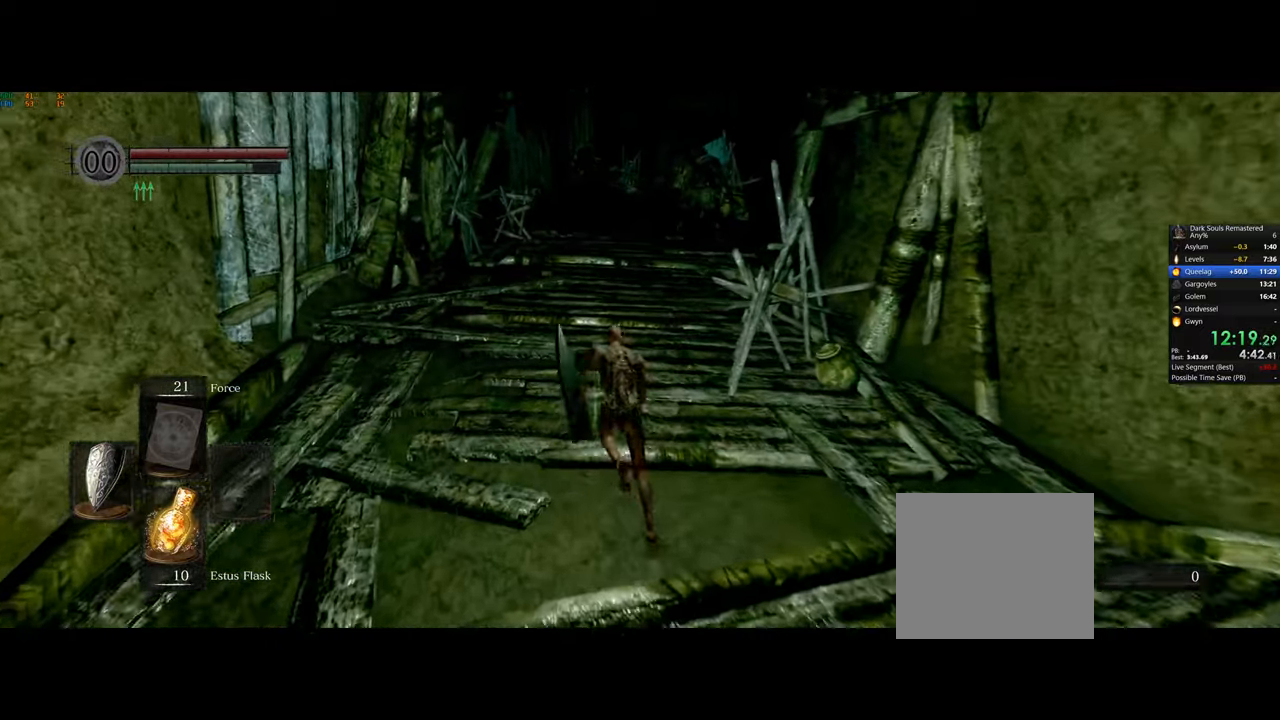
{"buttons": ["CIRCLE"], "left_stick": "up", "right_stick": "center", "events": [[17, "right_stick", "down-right"], [83, "right_stick", "center"], [217, "right_stick", "down-right"], [267, "right_stick", "center"], [317, "right_stick", "down"], [433, "right_stick", "center"]]}
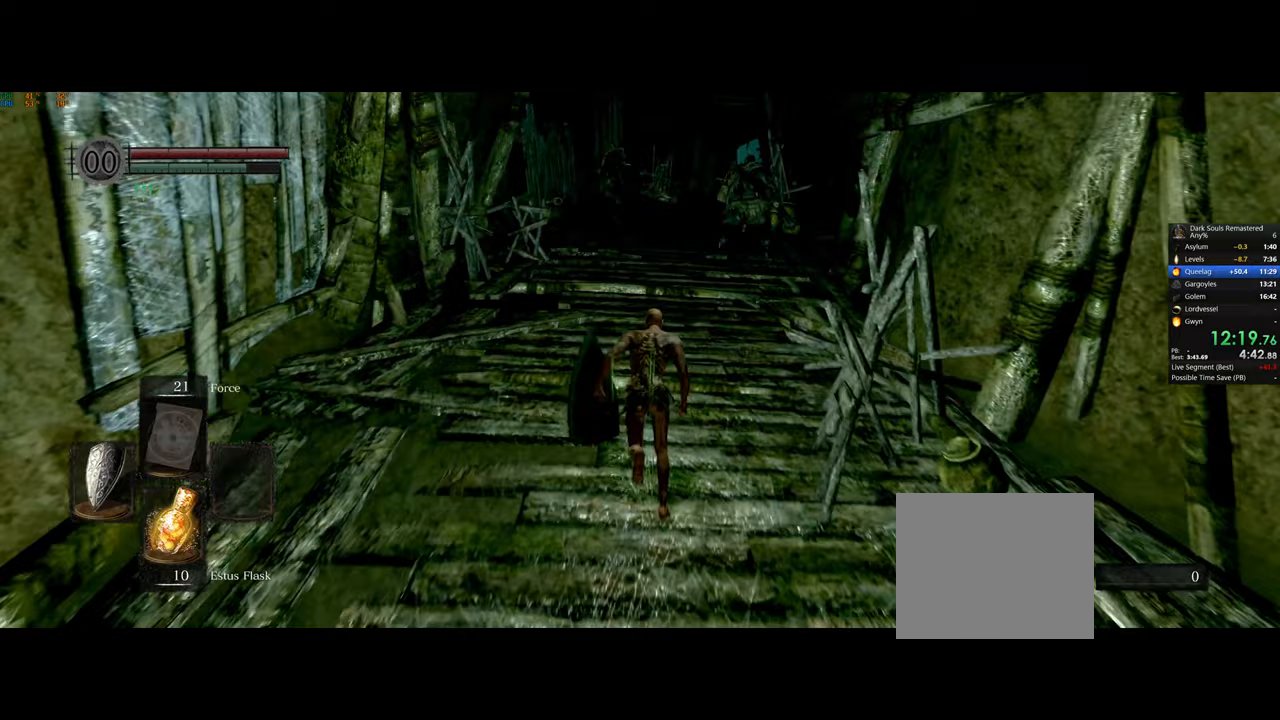
{"buttons": [], "left_stick": "up", "right_stick": "center", "events": [[283, "CIRCLE", "up"]]}
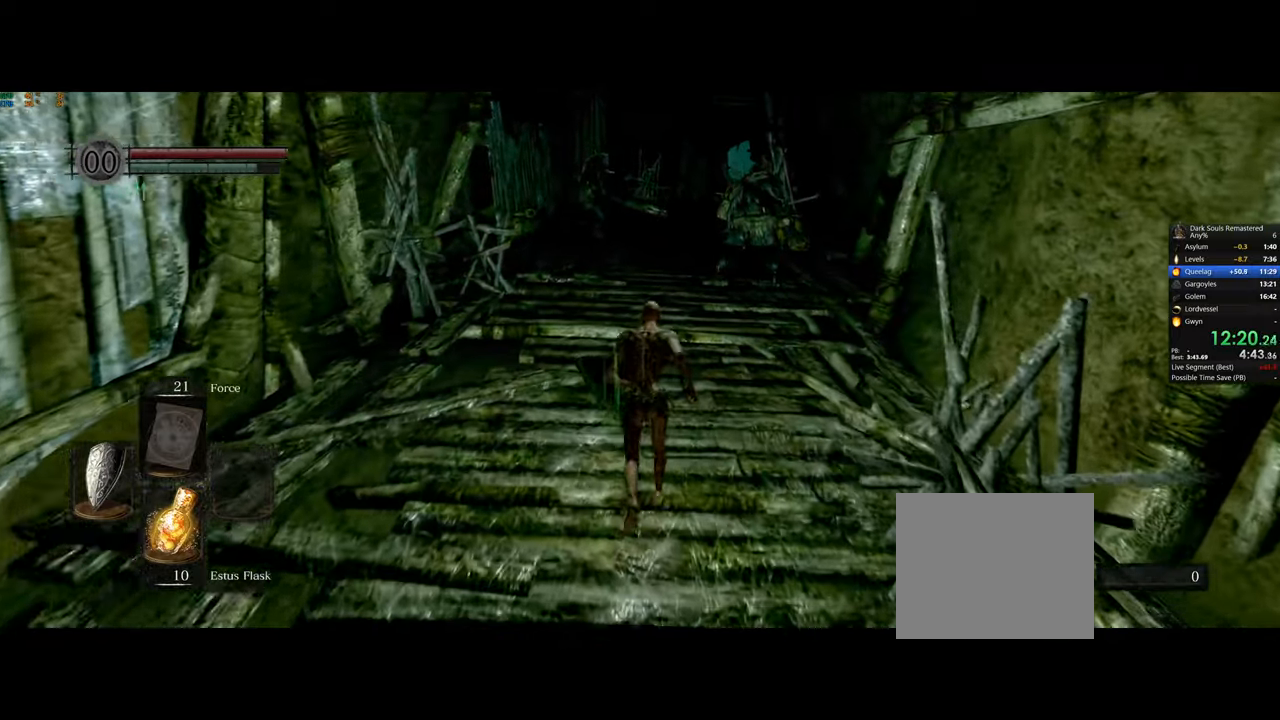
{"buttons": ["CIRCLE"], "left_stick": "up", "right_stick": "center", "events": [[50, "right_stick", "right"], [133, "right_stick", "center"], [417, "CIRCLE", "down"]]}
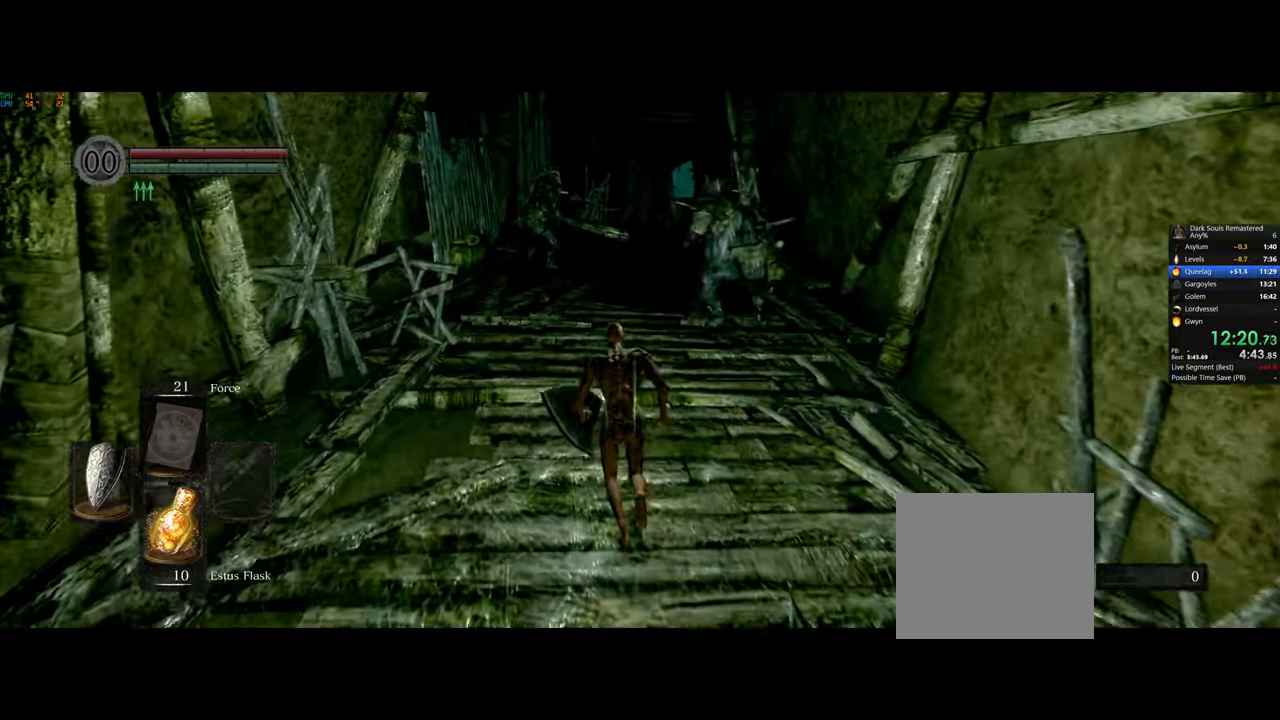
{"buttons": ["CIRCLE"], "left_stick": "up", "right_stick": "center", "events": []}
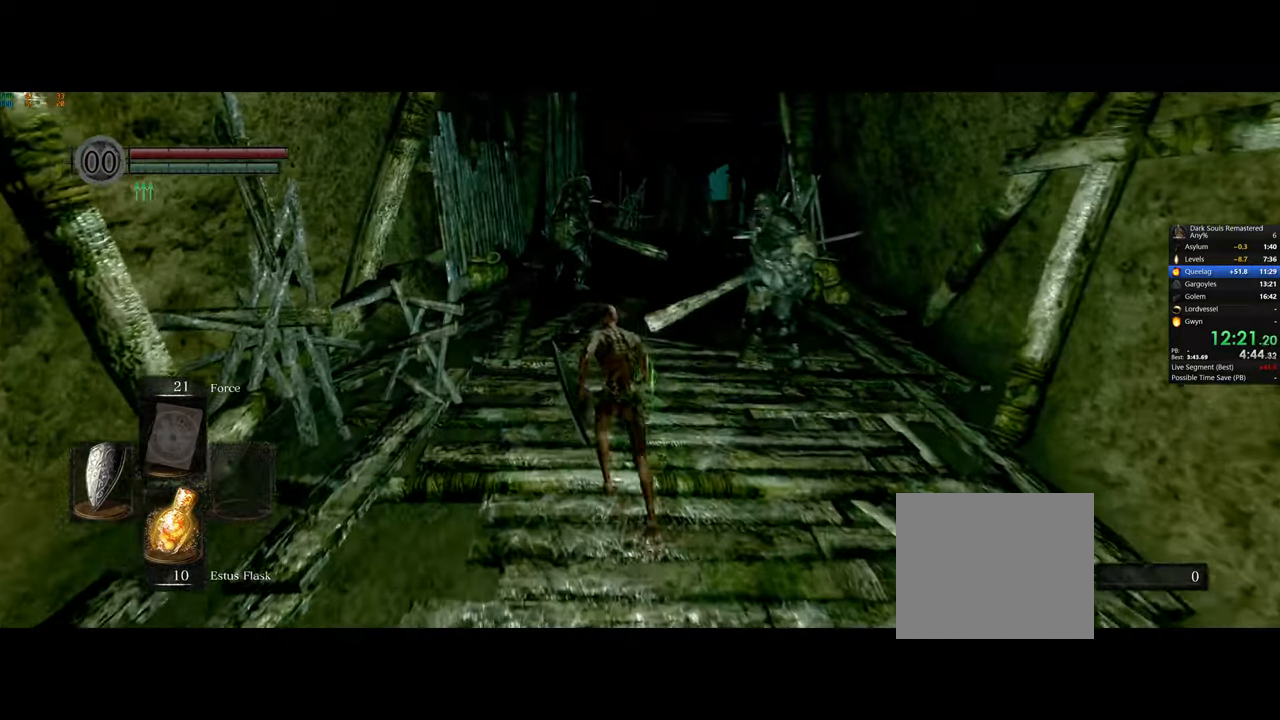
{"buttons": ["CIRCLE"], "left_stick": "up", "right_stick": "center", "events": []}
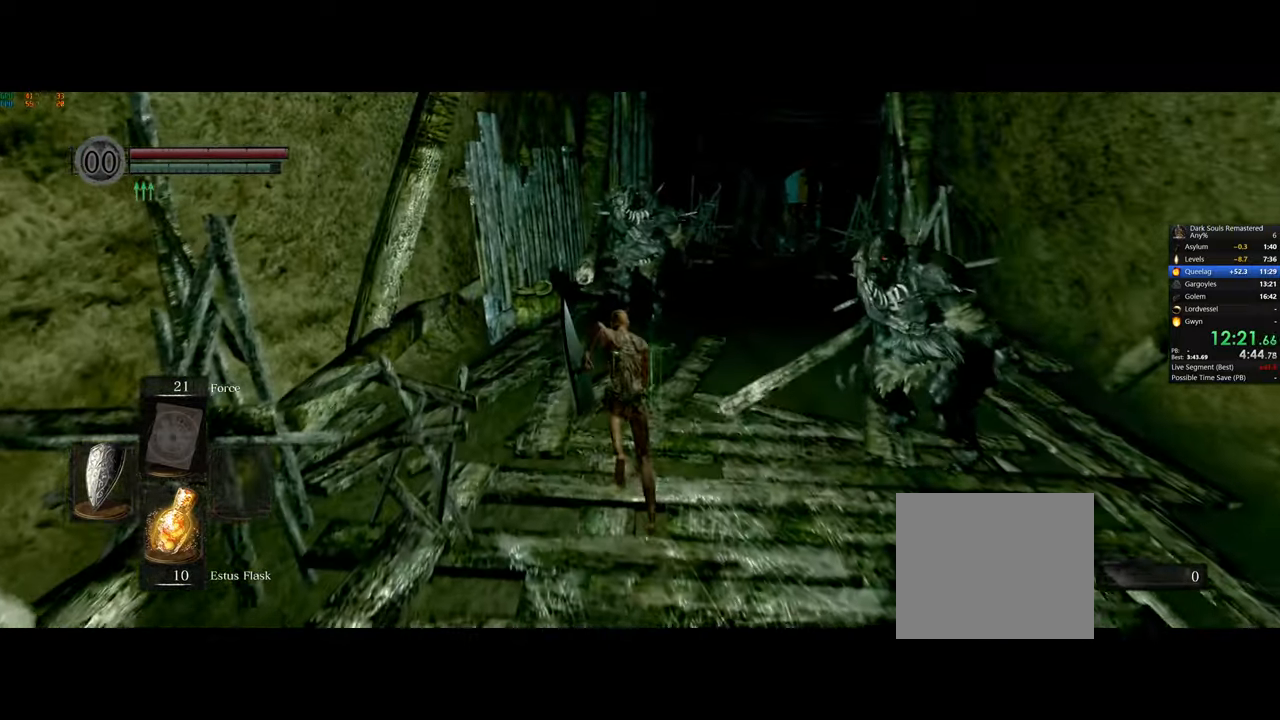
{"buttons": ["CIRCLE"], "left_stick": "up", "right_stick": "center", "events": []}
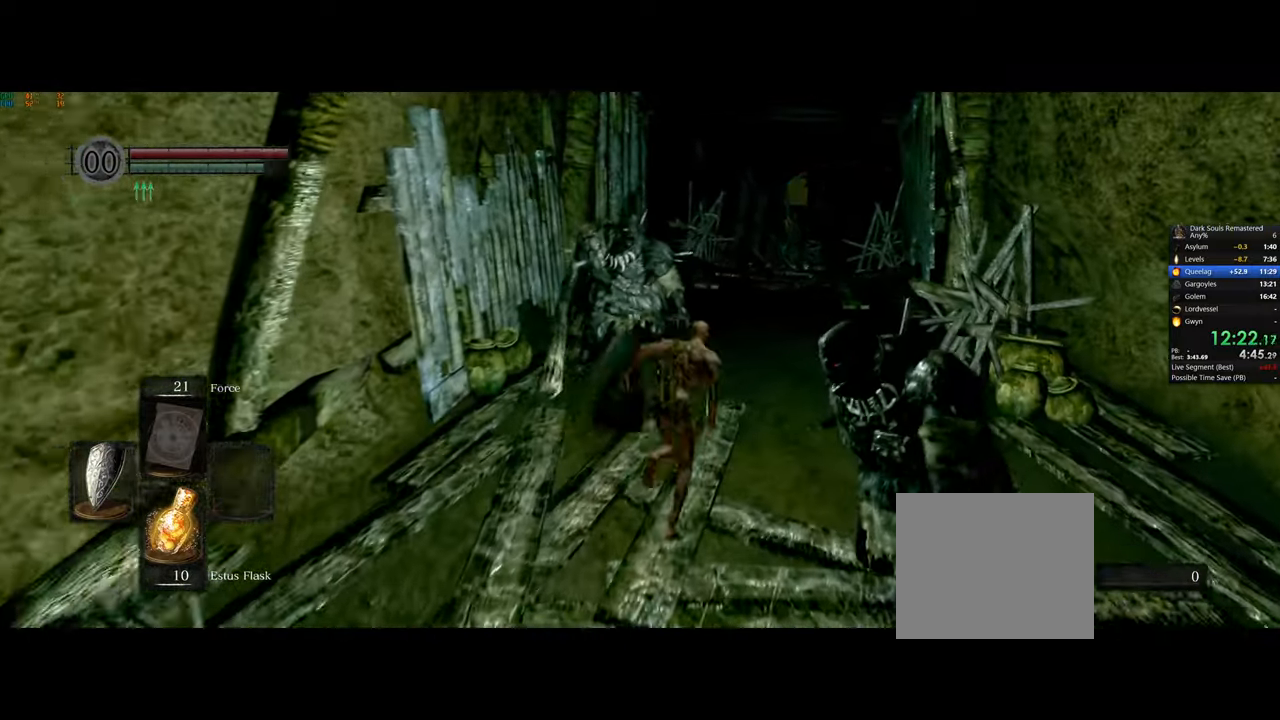
{"buttons": ["CIRCLE"], "left_stick": "up", "right_stick": "center", "events": []}
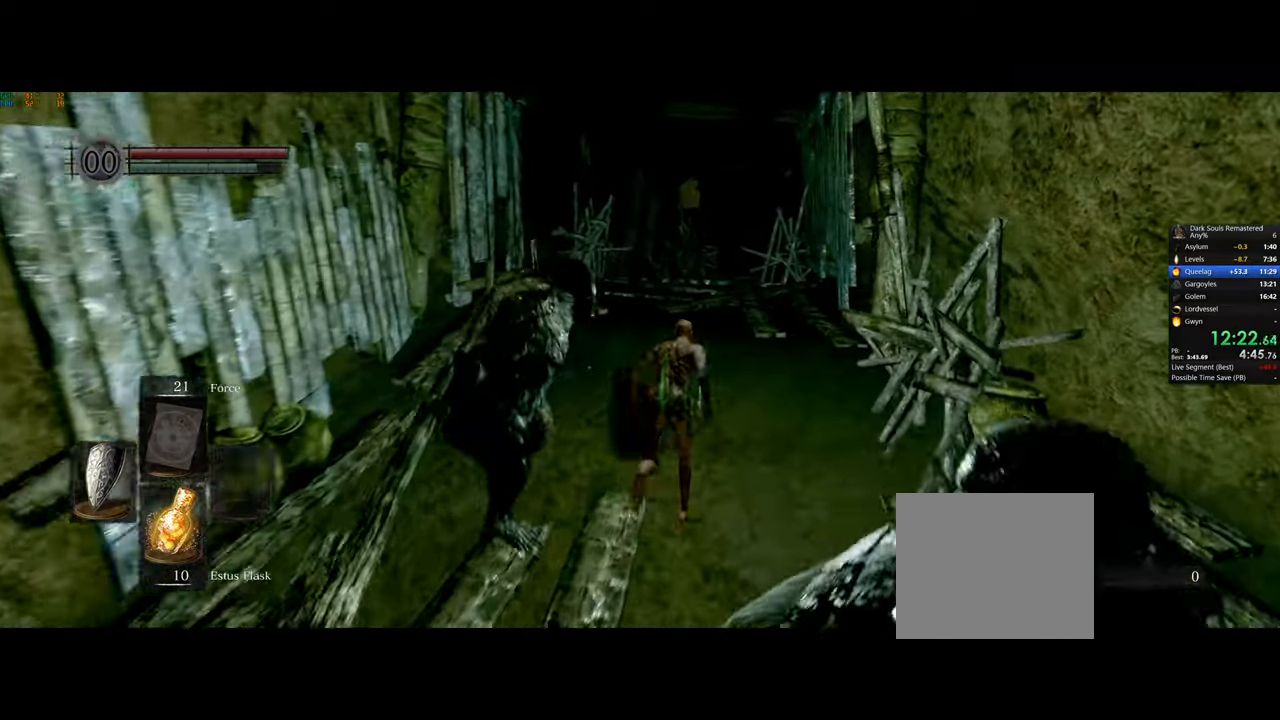
{"buttons": ["CIRCLE"], "left_stick": "up", "right_stick": "center", "events": []}
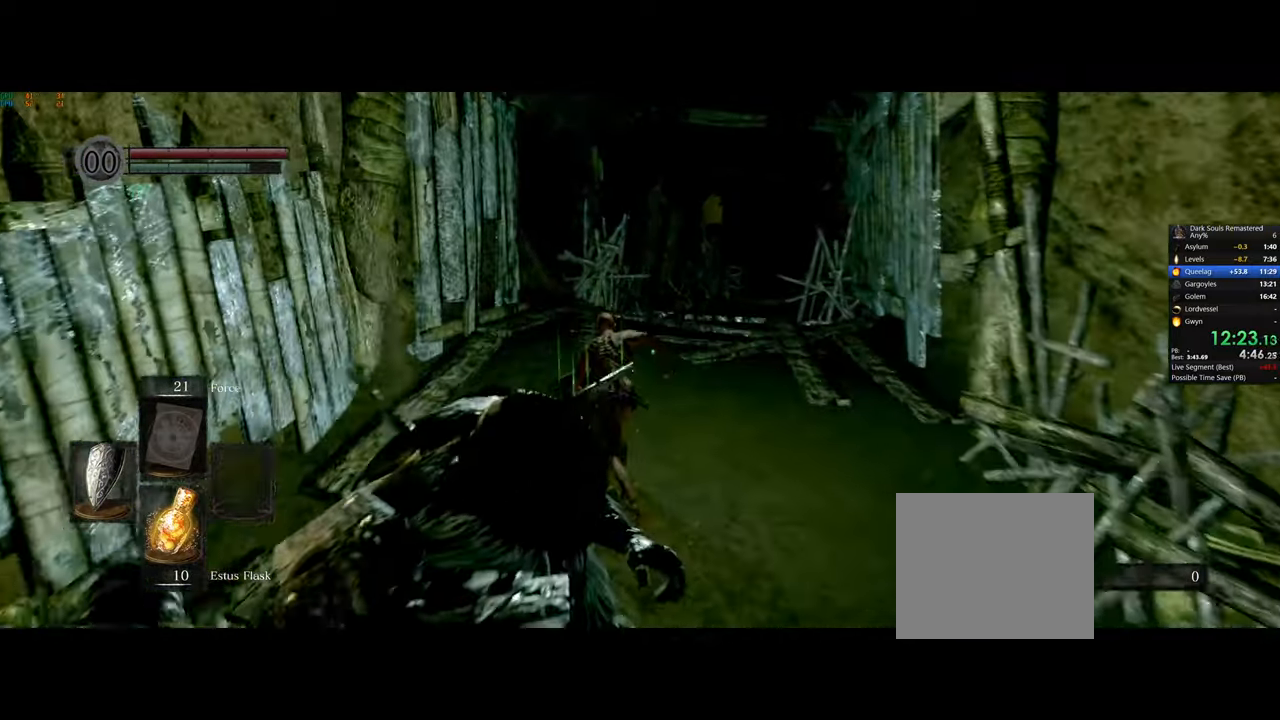
{"buttons": ["CIRCLE"], "left_stick": "up", "right_stick": "center", "events": []}
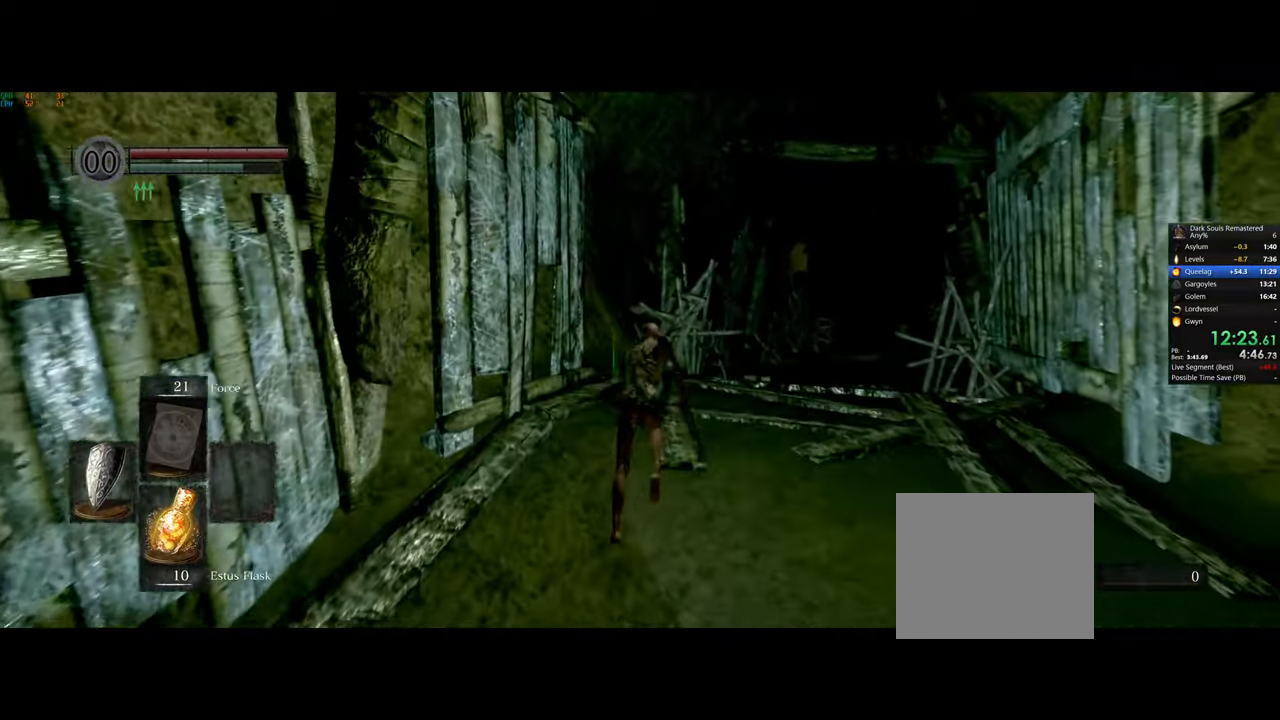
{"buttons": ["CIRCLE"], "left_stick": "up", "right_stick": "center", "events": []}
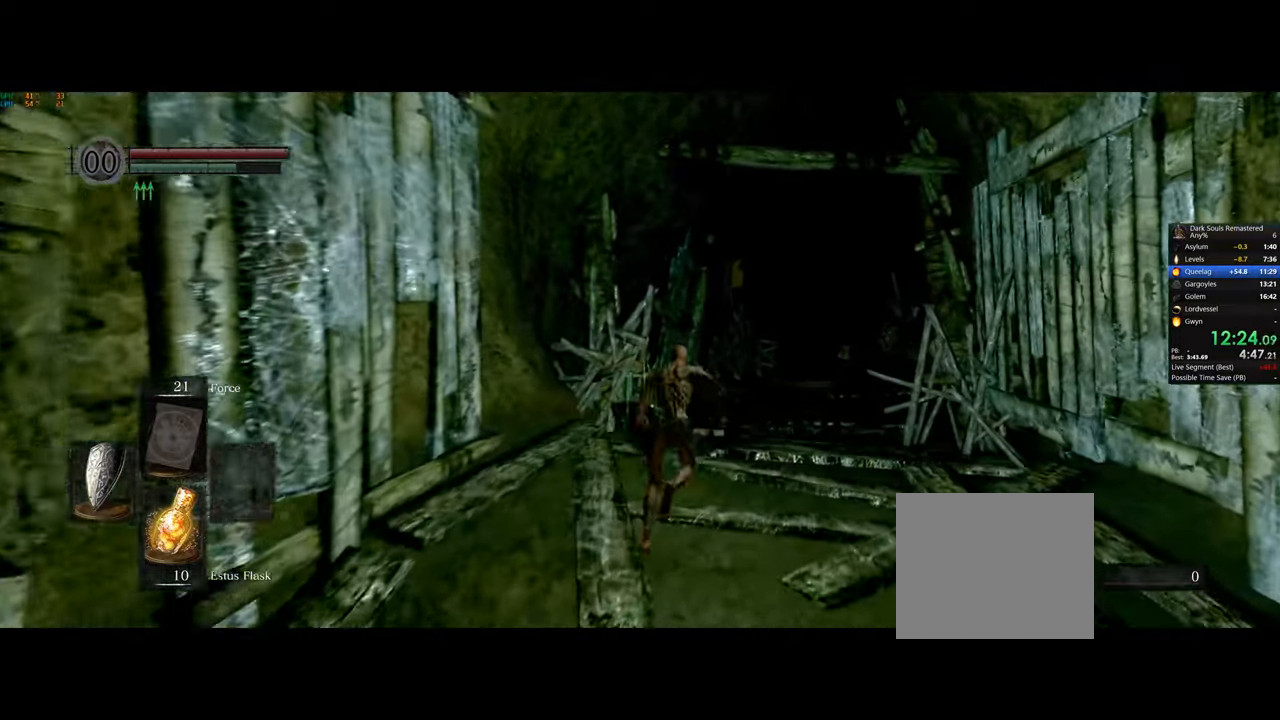
{"buttons": ["CIRCLE"], "left_stick": "up", "right_stick": "center", "events": []}
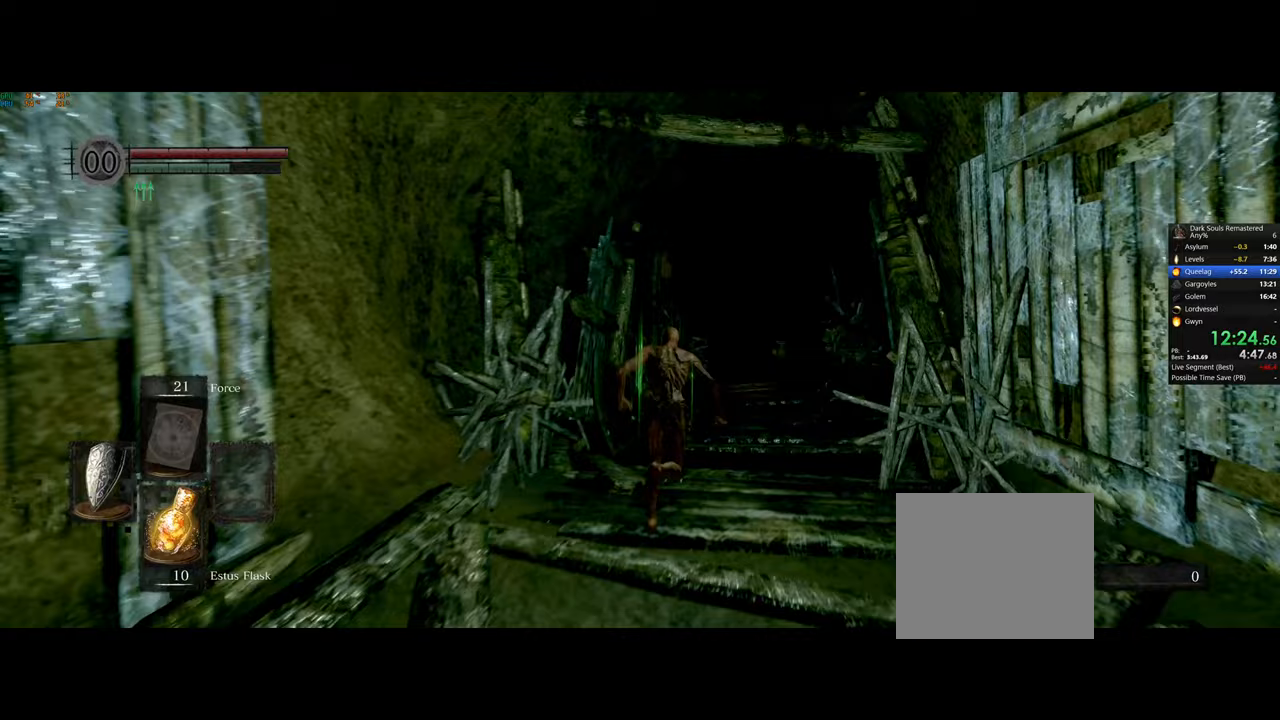
{"buttons": ["CIRCLE"], "left_stick": "up", "right_stick": "center", "events": [[300, "R1", "down"], [400, "R1", "up"]]}
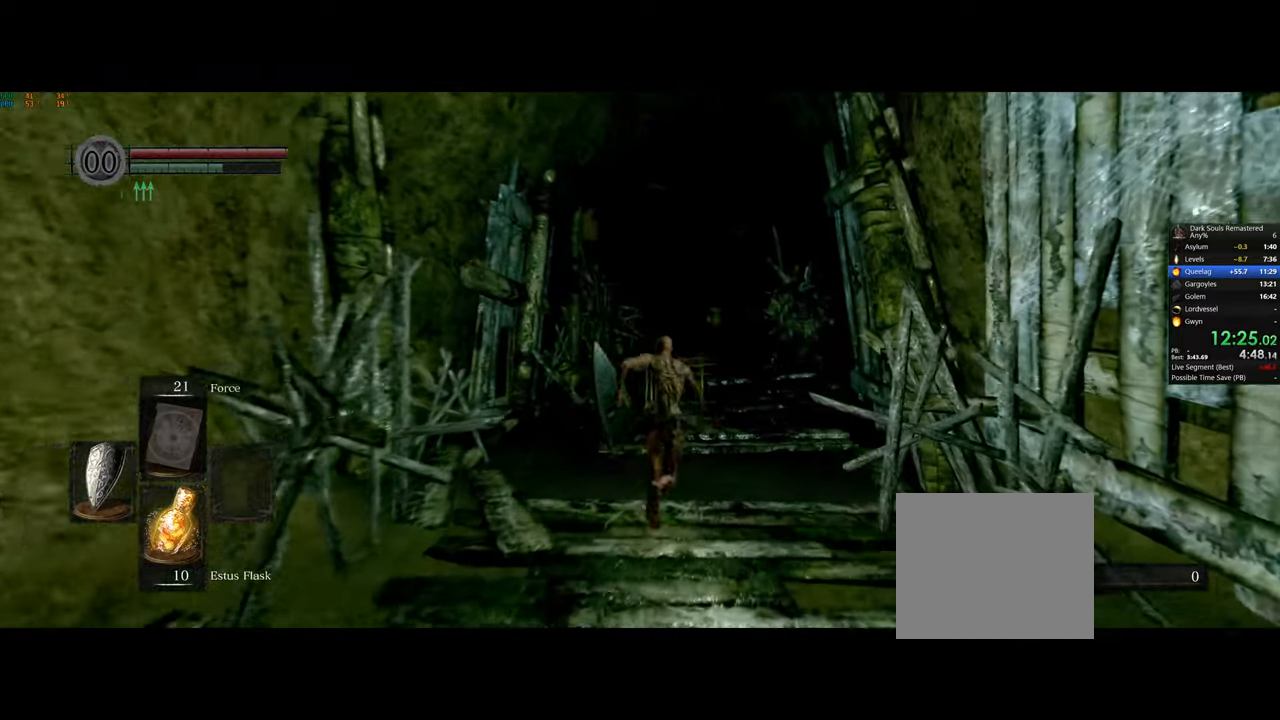
{"buttons": ["CIRCLE"], "left_stick": "up", "right_stick": "center", "events": []}
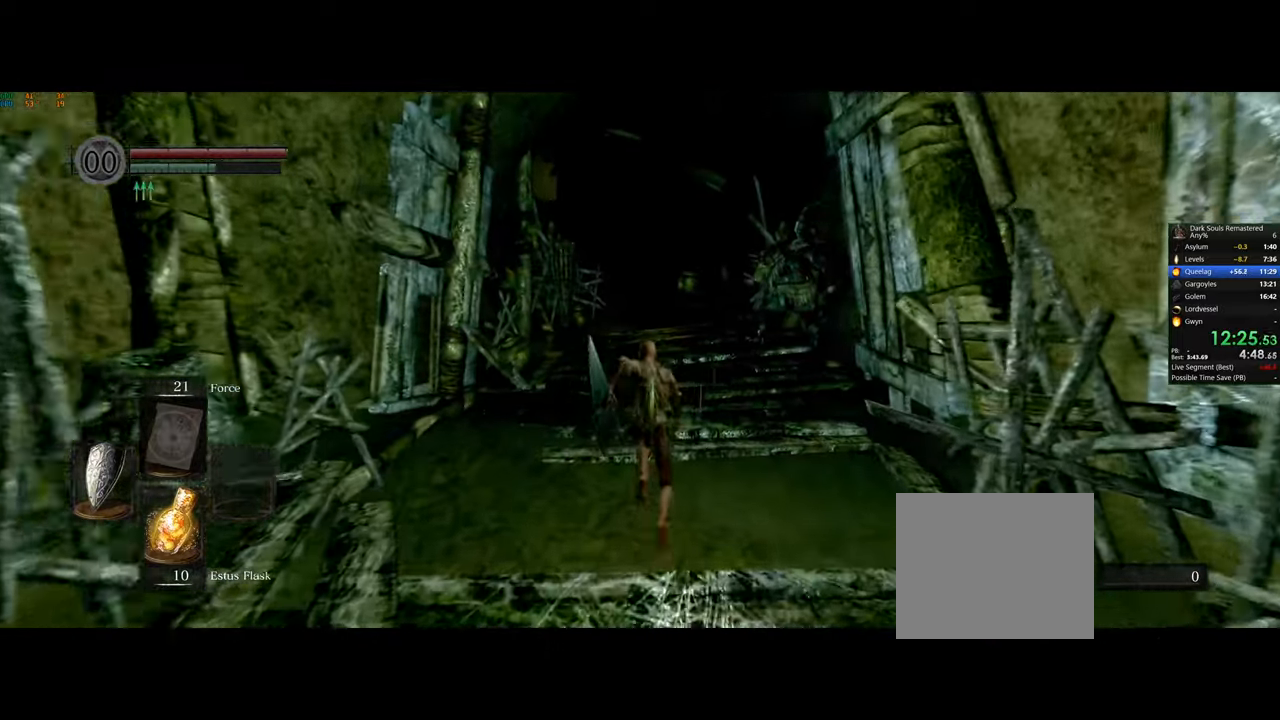
{"buttons": ["CIRCLE"], "left_stick": "up", "right_stick": "center", "events": []}
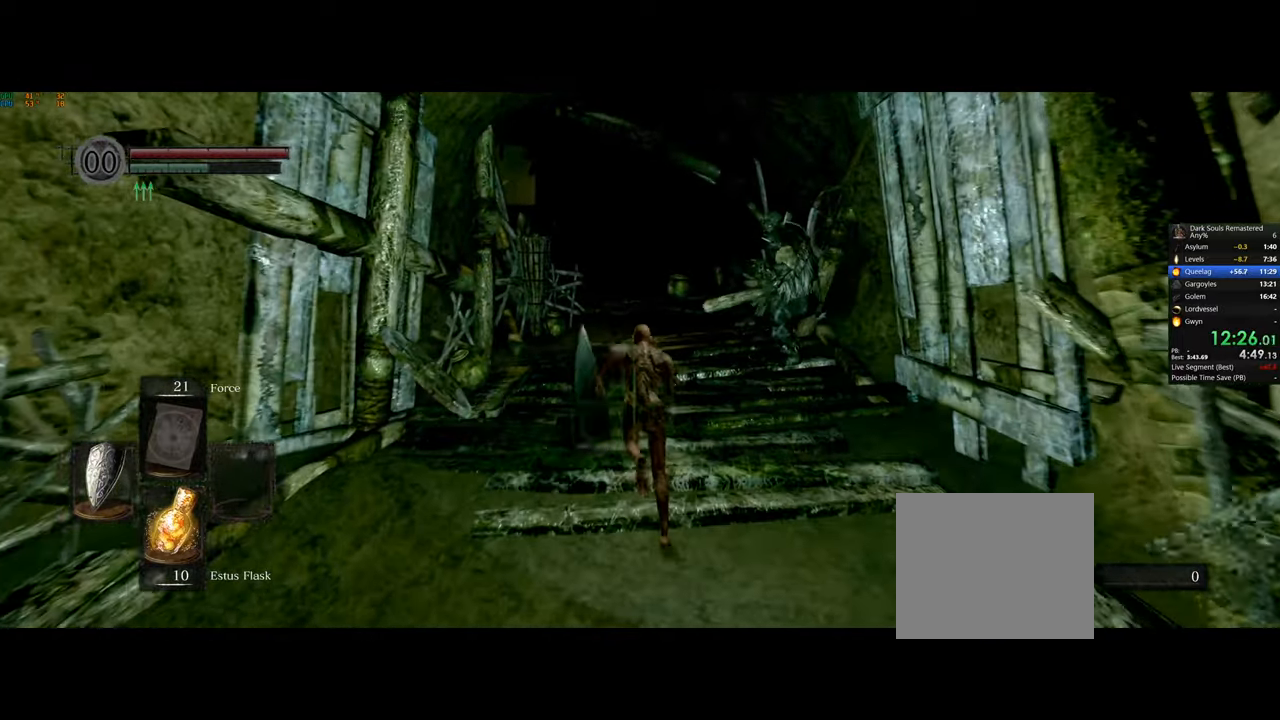
{"buttons": ["CIRCLE"], "left_stick": "up", "right_stick": "center", "events": []}
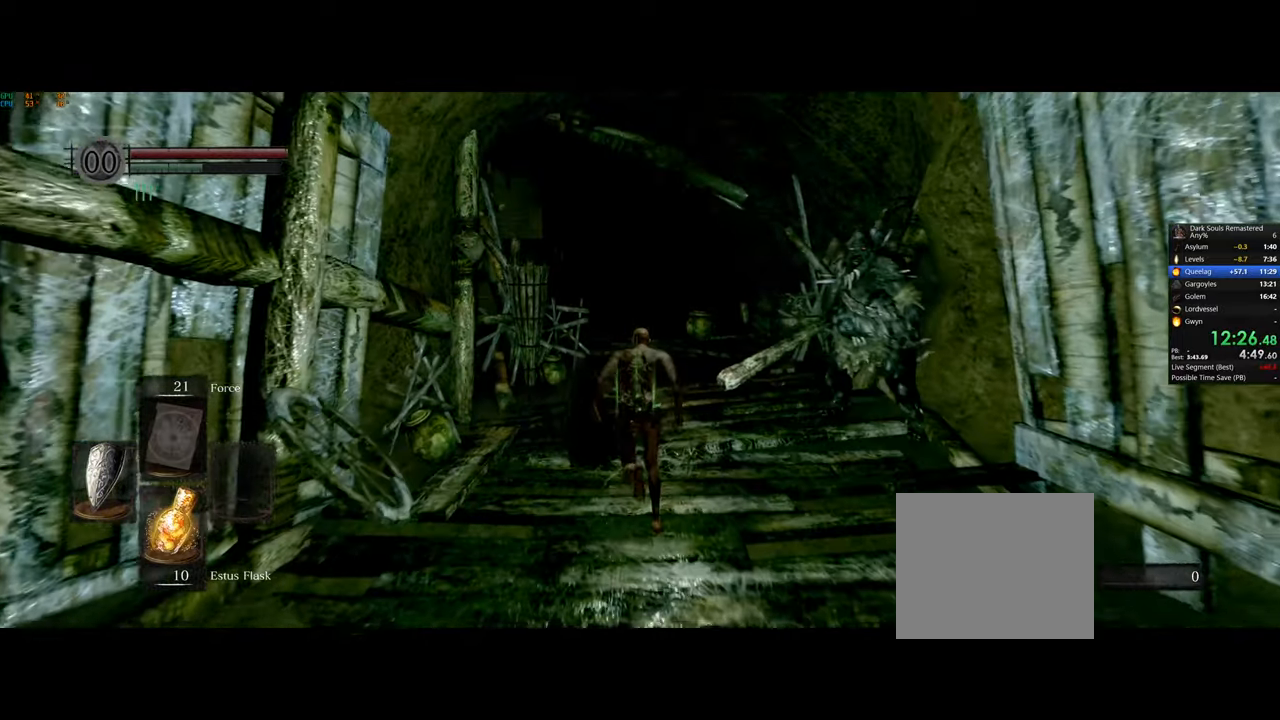
{"buttons": ["CIRCLE"], "left_stick": "up", "right_stick": "center"}
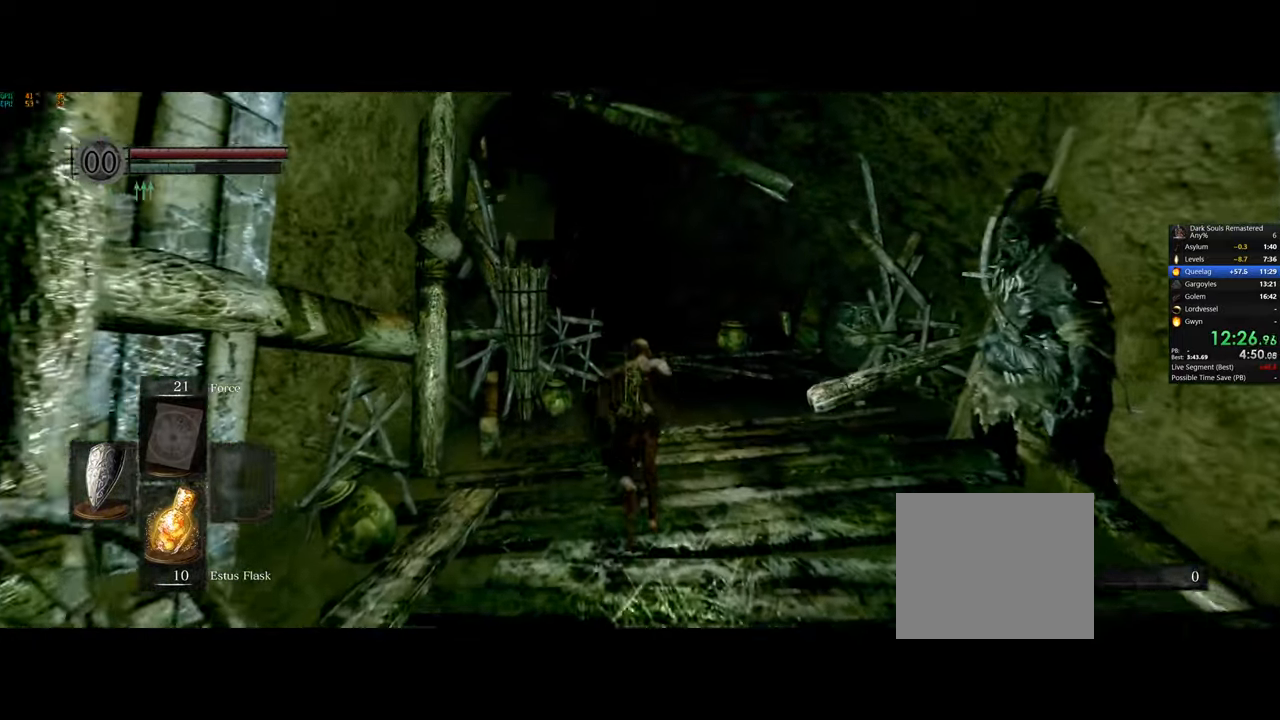
{"buttons": ["CIRCLE"], "left_stick": "up", "right_stick": "center"}
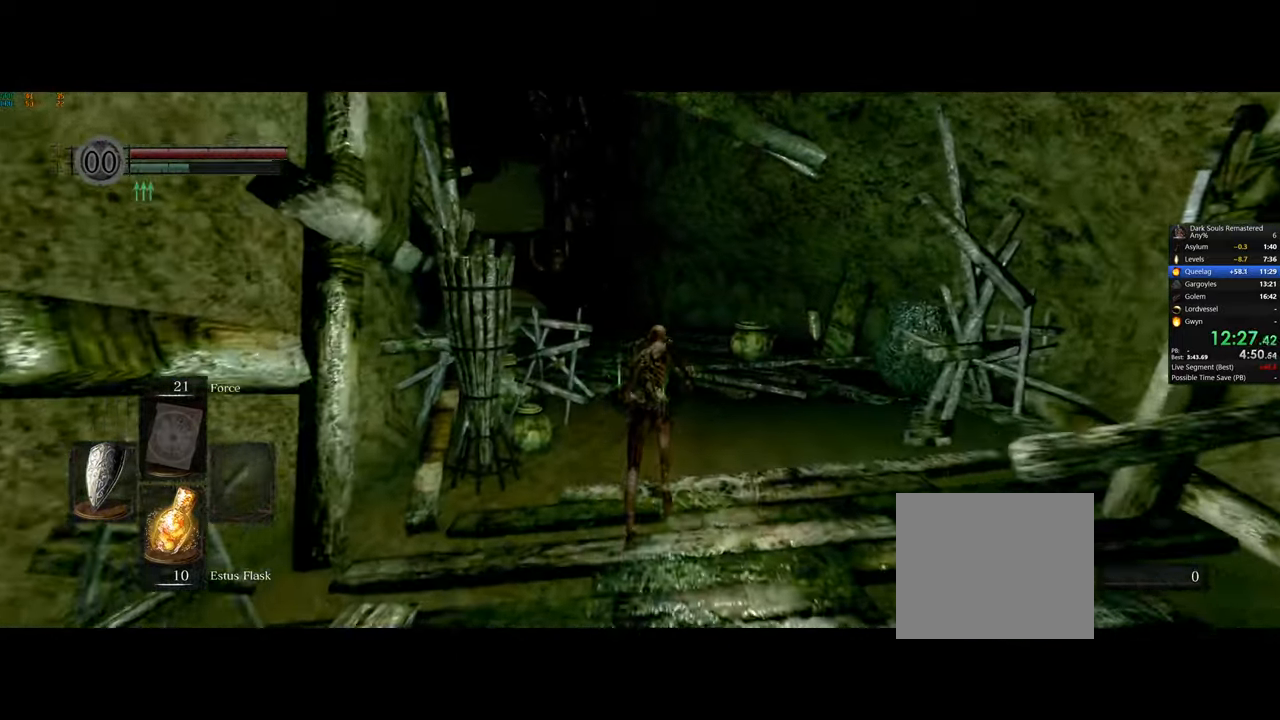
{"buttons": ["CIRCLE"], "left_stick": "up", "right_stick": "center", "events": []}
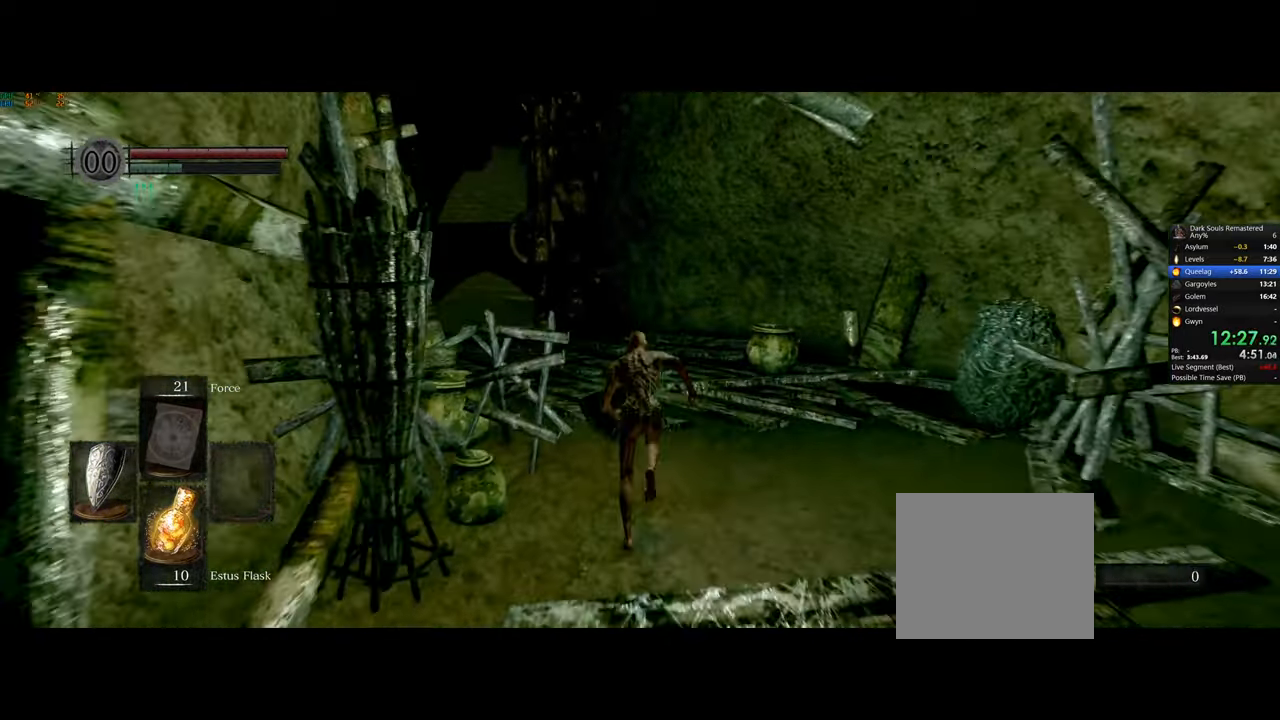
{"buttons": ["CIRCLE"], "left_stick": "up", "right_stick": "center", "events": []}
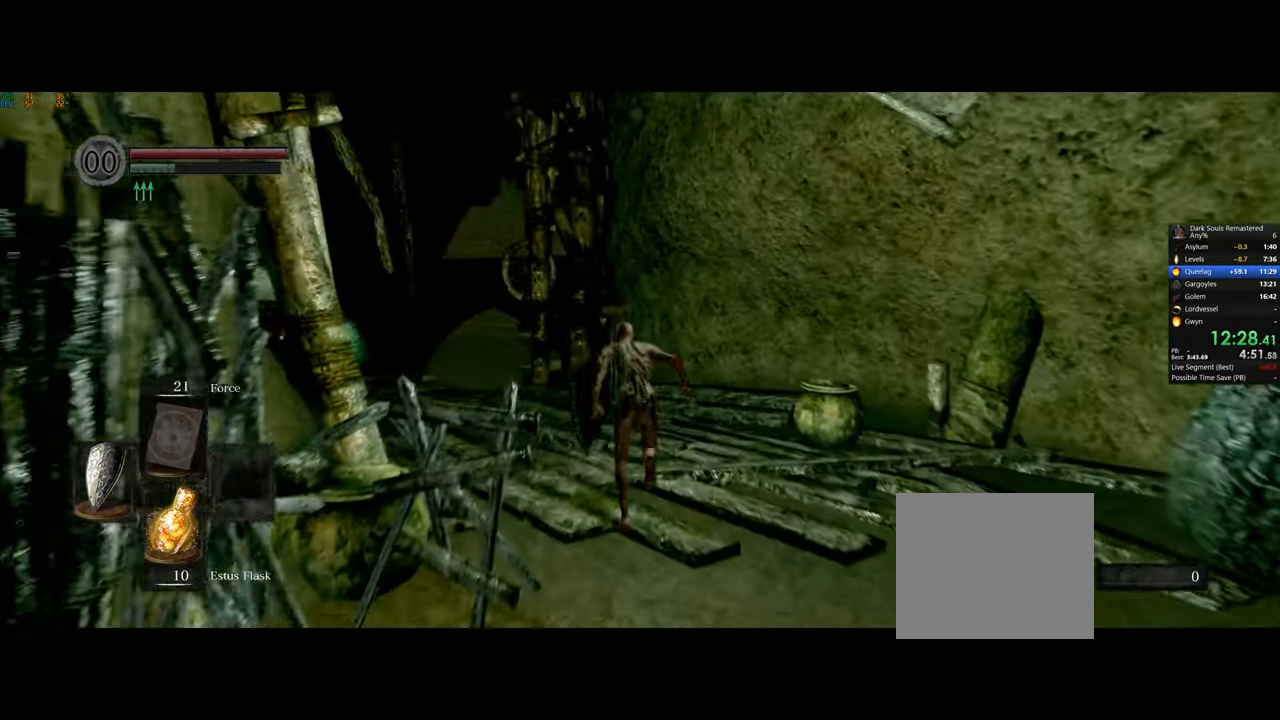
{"buttons": ["CIRCLE"], "left_stick": "up", "right_stick": "center", "events": []}